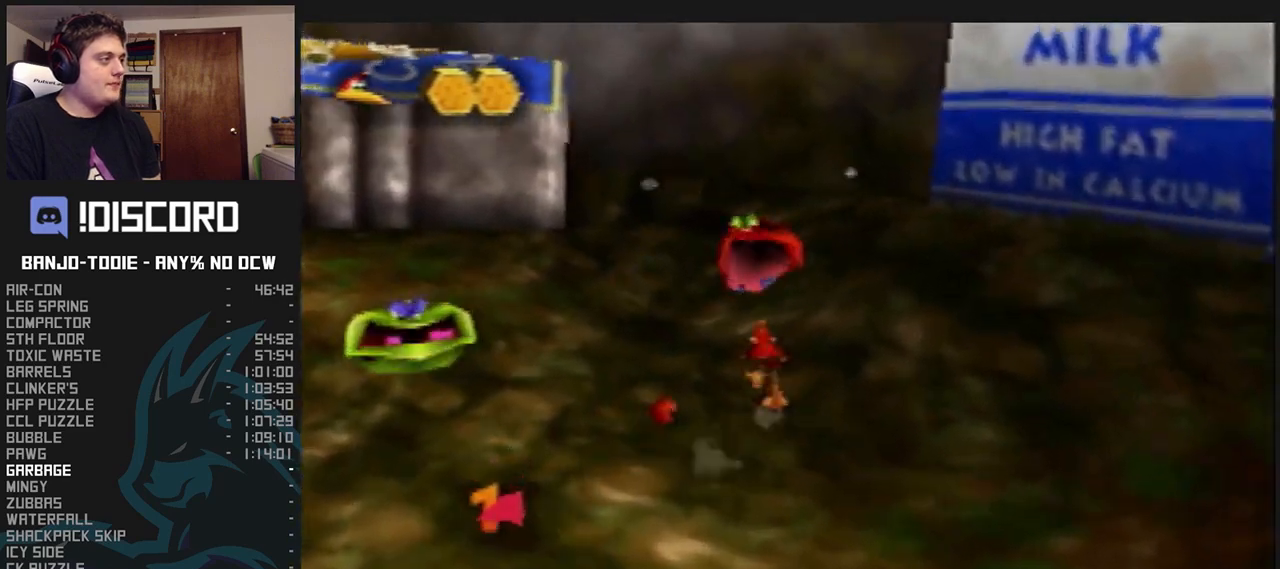
Gameplay with a controller (Nintendo layout); each line is a JSON object with the inputs held at the frame after it (dt_ms = milliseconds from this image to that frame). "events" lists button and stick changes between this image and that frame as [ms after this image, input, new state], when the widget could be followed in between. Not read: L3 R3.
{"dt_ms": 500, "buttons": ["L1"], "left_stick": "down-left", "events": [[67, "B", "down"], [233, "B", "up"], [333, "A", "down"], [333, "left_stick", "left"], [400, "left_stick", "down-left"], [433, "A", "up"]]}
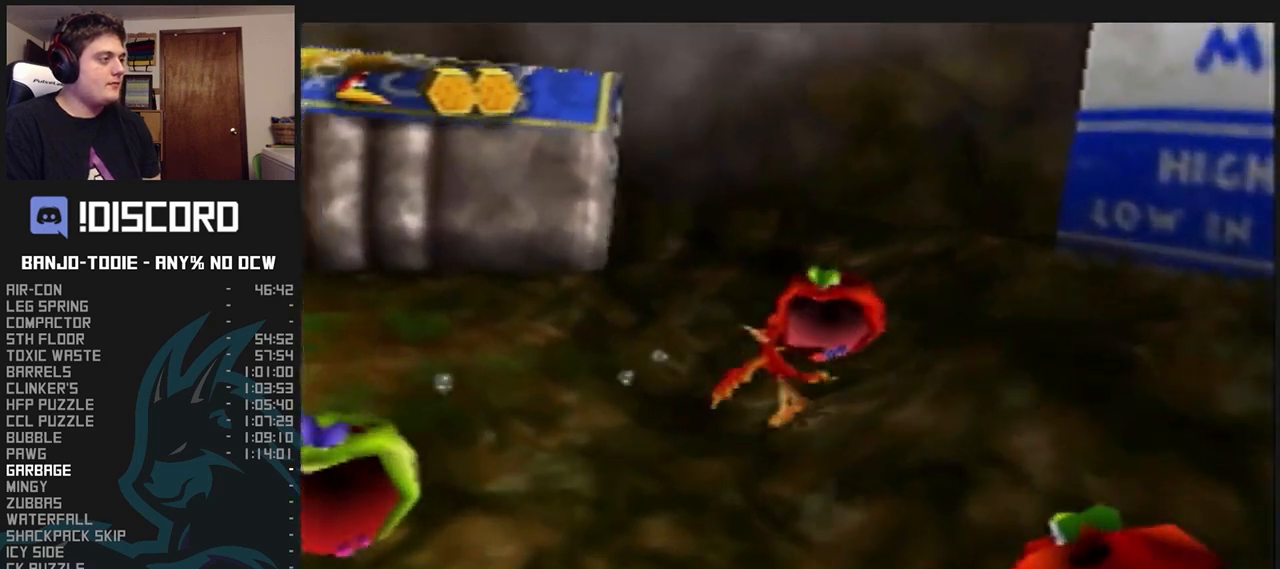
{"dt_ms": 500, "buttons": ["L1"], "left_stick": "left", "events": [[200, "R1", "down"], [233, "R1", "up"], [300, "B", "down"], [467, "left_stick", "left"], [500, "B", "up"]]}
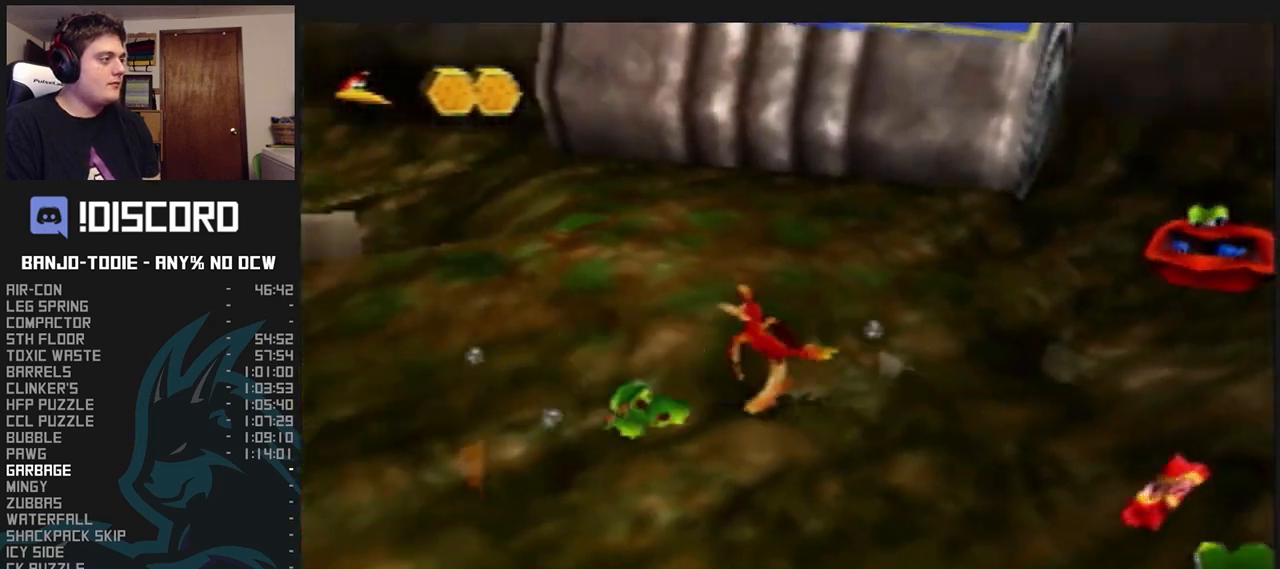
{"dt_ms": 500, "buttons": ["L1"], "left_stick": "right", "events": [[67, "A", "down"], [100, "left_stick", "right"], [167, "A", "up"]]}
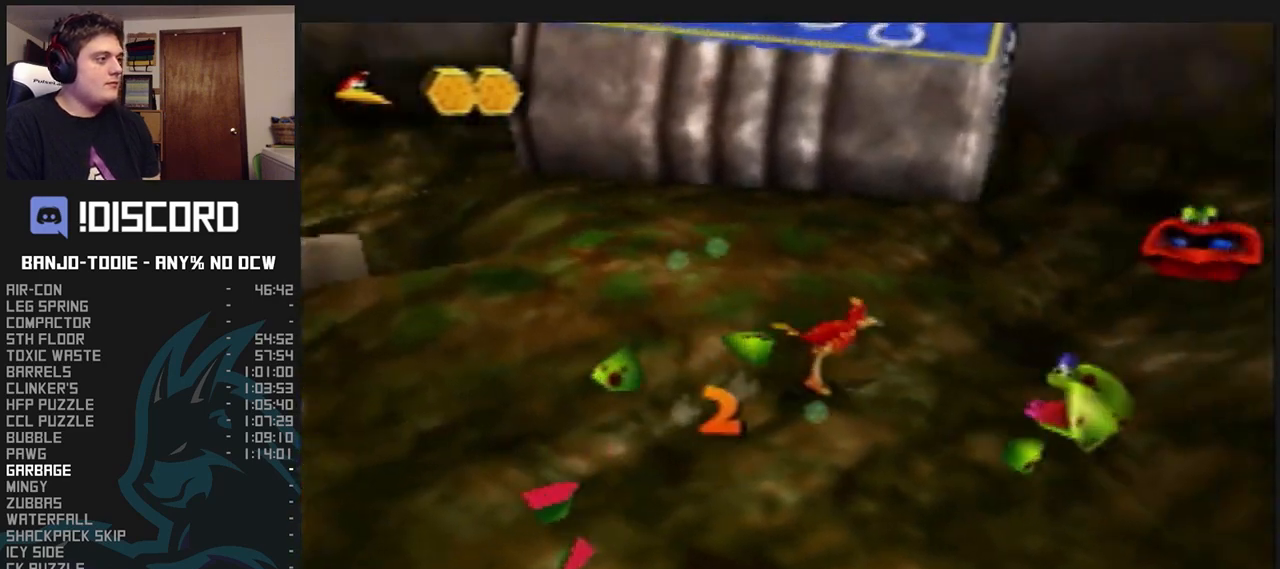
{"dt_ms": 1000, "buttons": ["B", "L1"], "left_stick": "down", "events": [[67, "left_stick", "up-right"], [233, "B", "down"], [333, "B", "up"], [367, "left_stick", "up"], [467, "left_stick", "center"], [533, "left_stick", "down"], [567, "A", "down"], [667, "A", "up"], [967, "B", "down"]]}
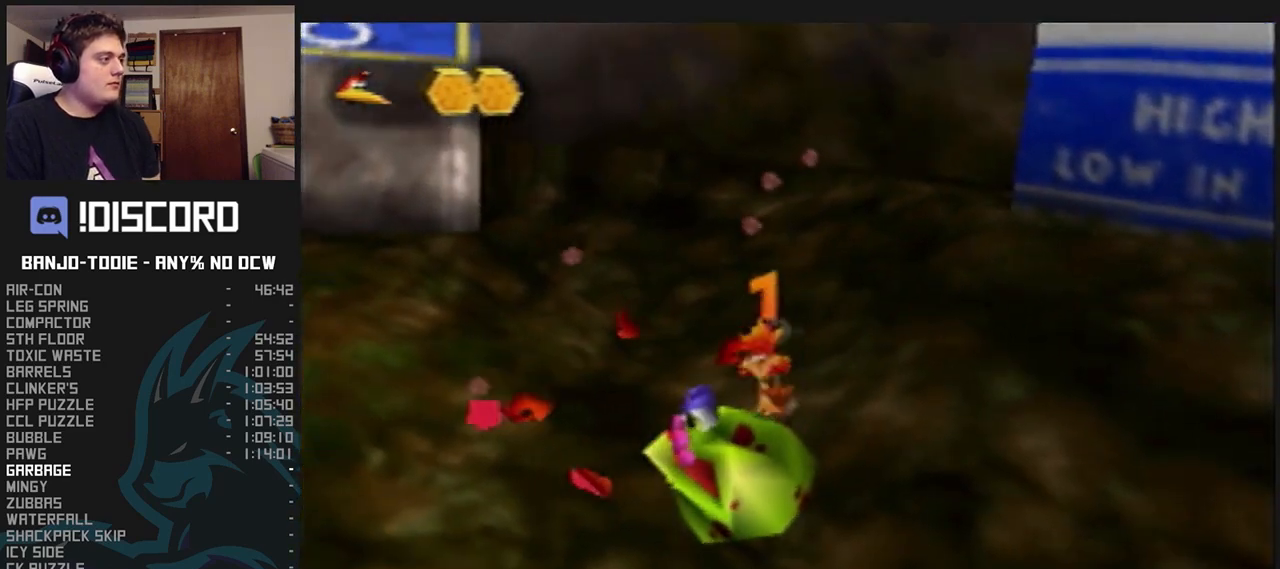
{"dt_ms": 500, "buttons": ["L1"], "left_stick": "up-right", "events": [[67, "B", "up"], [100, "left_stick", "down-right"], [233, "A", "down"], [300, "A", "up"], [433, "left_stick", "up-right"]]}
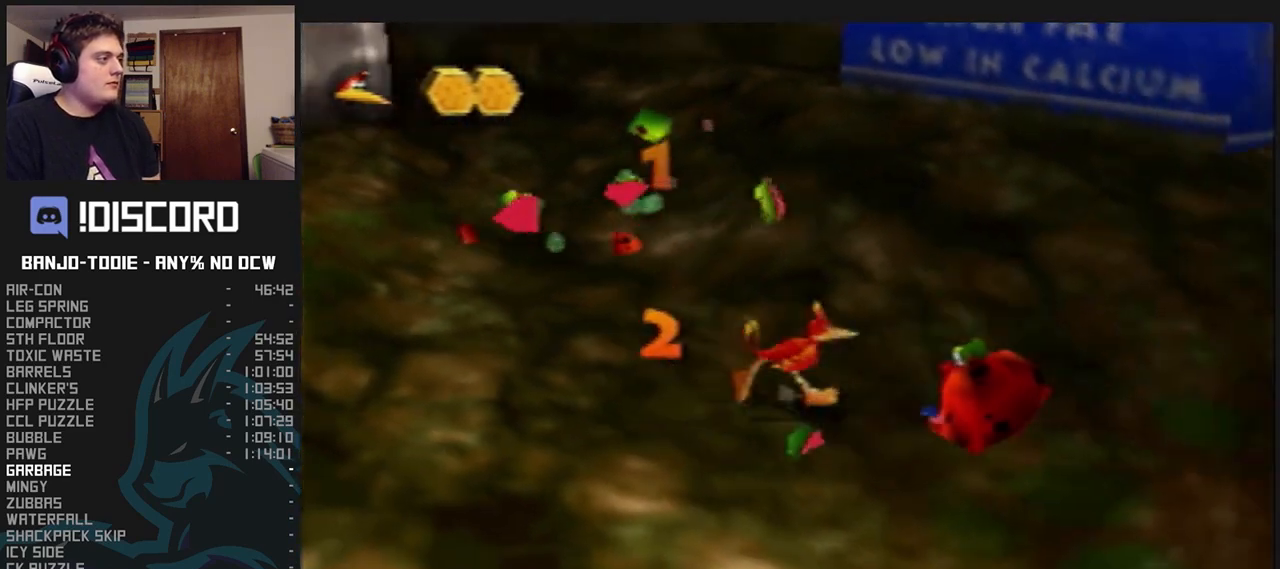
{"dt_ms": 500, "buttons": ["L1"], "left_stick": "down", "events": [[100, "B", "down"], [233, "B", "up"], [267, "left_stick", "down"], [367, "A", "down"], [433, "A", "up"]]}
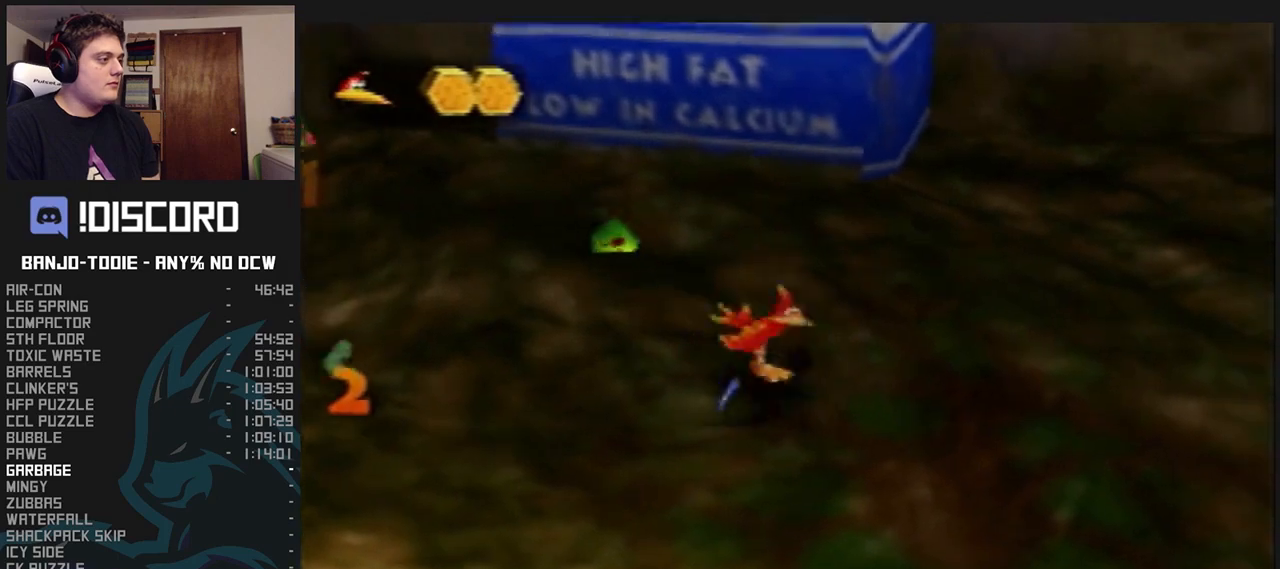
{"dt_ms": 500, "buttons": ["L1"], "left_stick": "down-right", "events": [[300, "B", "down"], [367, "left_stick", "down-right"], [433, "B", "up"]]}
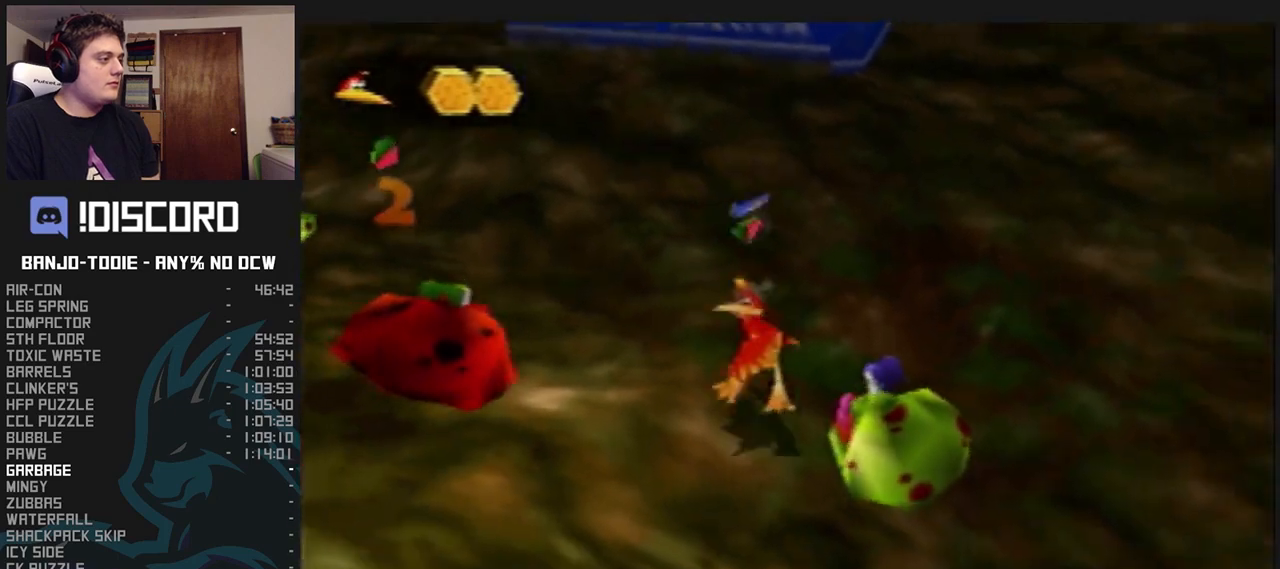
{"dt_ms": 500, "buttons": ["L1"], "left_stick": "up-left", "events": [[67, "left_stick", "down-left"], [100, "A", "down"], [200, "A", "up"], [200, "left_stick", "up-left"], [333, "left_stick", "up"], [467, "left_stick", "up-left"]]}
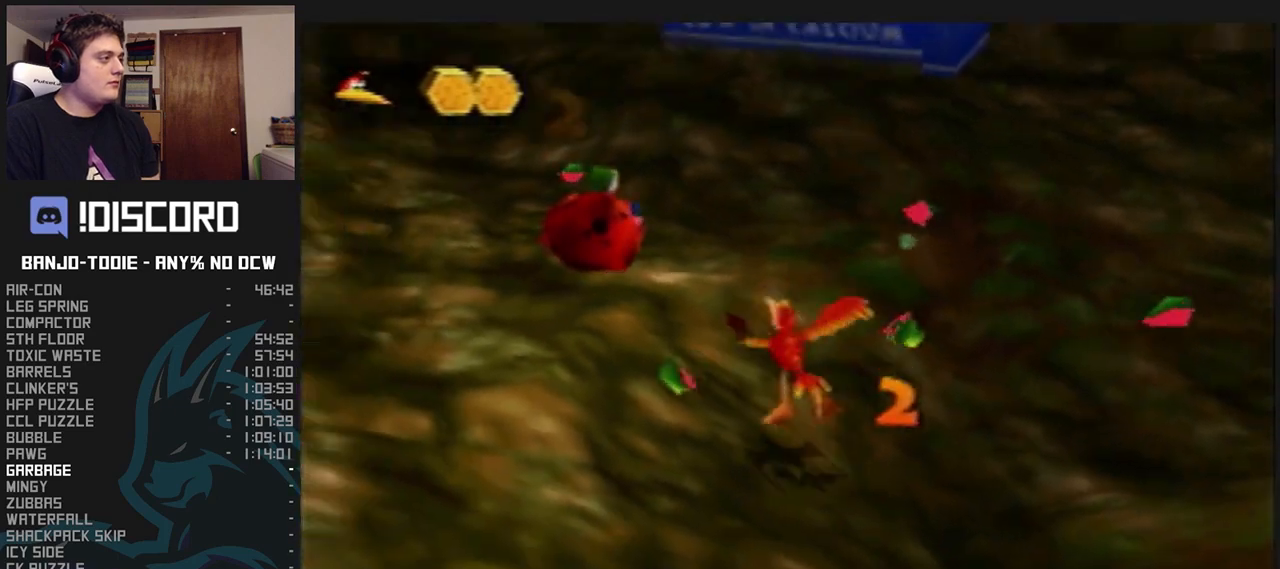
{"dt_ms": 500, "buttons": ["B", "L1"], "left_stick": "up", "events": [[267, "left_stick", "up"], [433, "B", "down"]]}
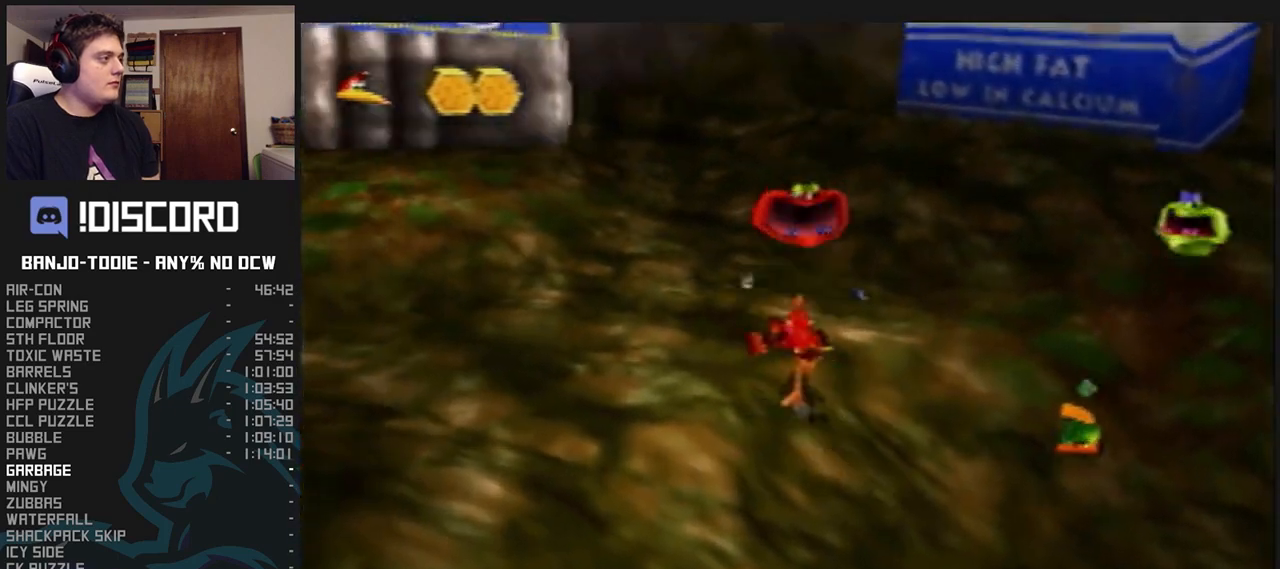
{"dt_ms": 500, "buttons": ["B", "L1"], "left_stick": "up", "events": [[100, "B", "up"], [167, "A", "down"], [233, "A", "up"], [433, "B", "down"]]}
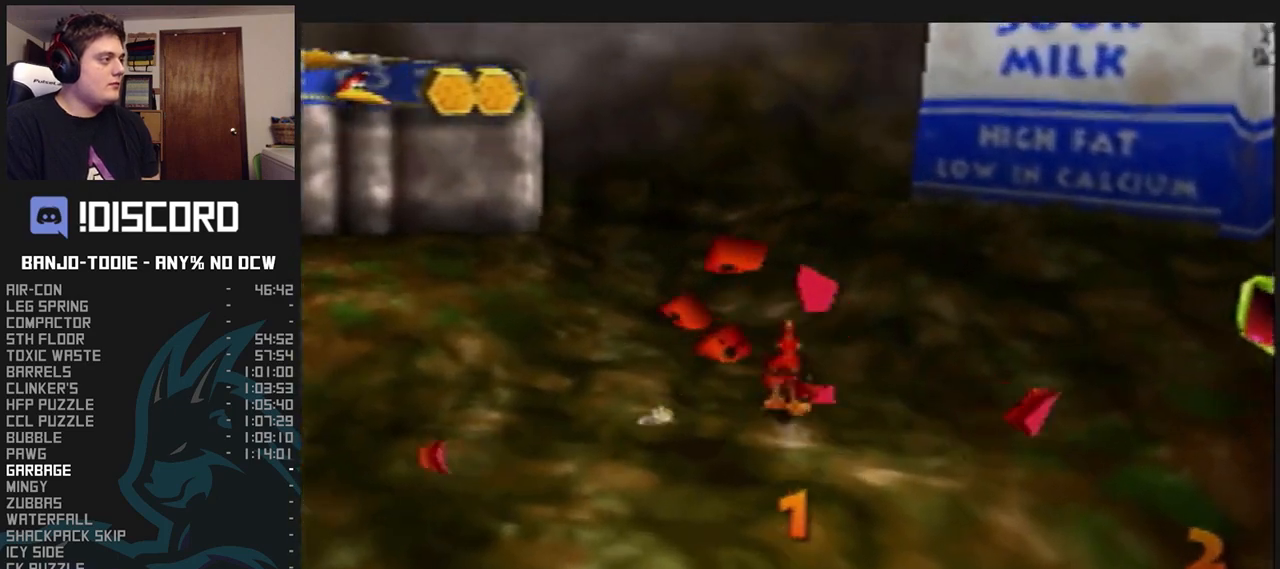
{"dt_ms": 500, "buttons": ["L1", "C_RIGHT"], "left_stick": "right", "events": [[67, "B", "up"], [67, "left_stick", "up-right"], [167, "A", "down"], [167, "left_stick", "right"], [233, "A", "up"], [367, "C_RIGHT", "down"]]}
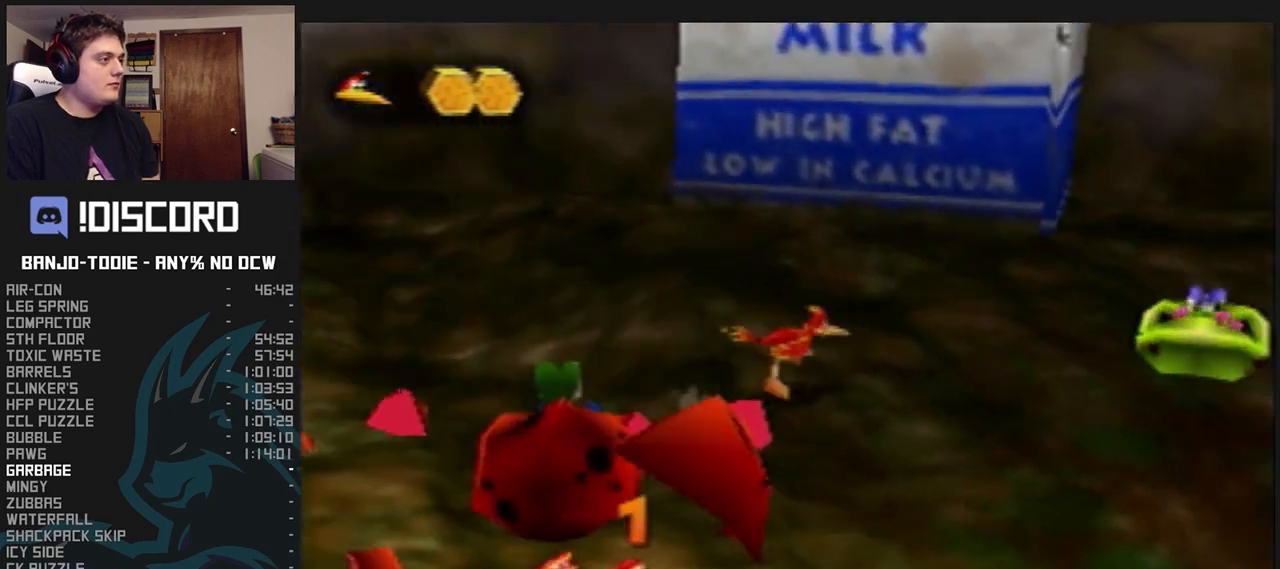
{"dt_ms": 500, "buttons": ["L1"], "left_stick": "down-left", "events": [[33, "C_RIGHT", "up"], [233, "B", "down"], [267, "left_stick", "down-right"], [333, "B", "up"], [367, "left_stick", "right"], [433, "A", "down"], [500, "A", "up"], [500, "left_stick", "down-left"]]}
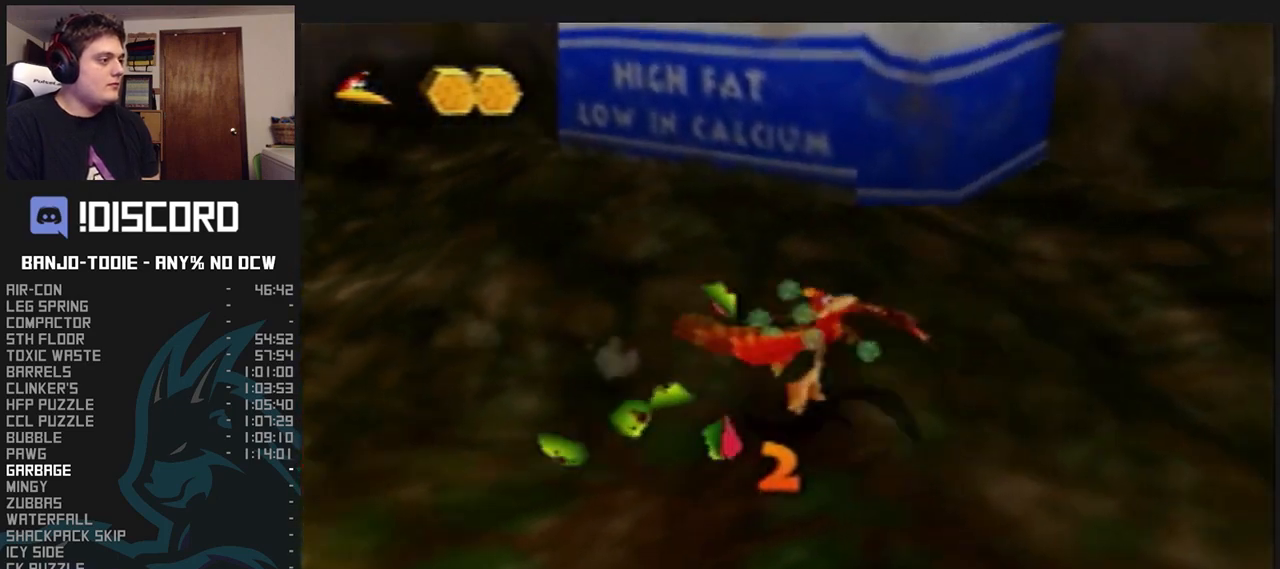
{"dt_ms": 500, "buttons": ["L1"], "left_stick": "left", "events": [[233, "left_stick", "left"]]}
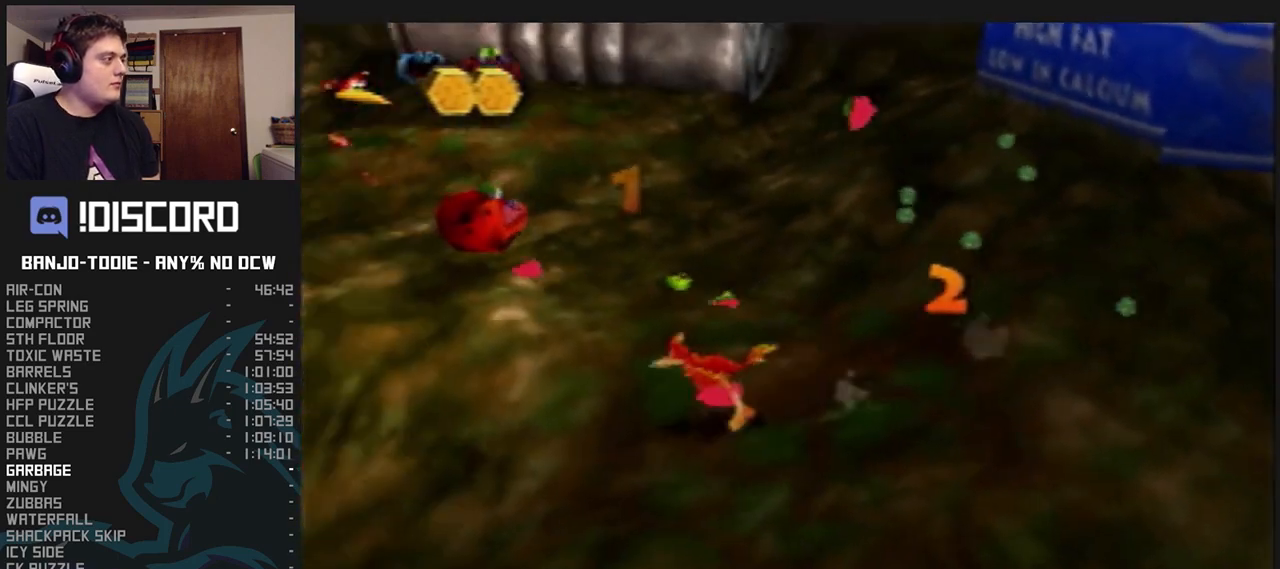
{"dt_ms": 500, "buttons": ["L1"], "left_stick": "up", "events": [[67, "left_stick", "up-left"], [233, "left_stick", "up"]]}
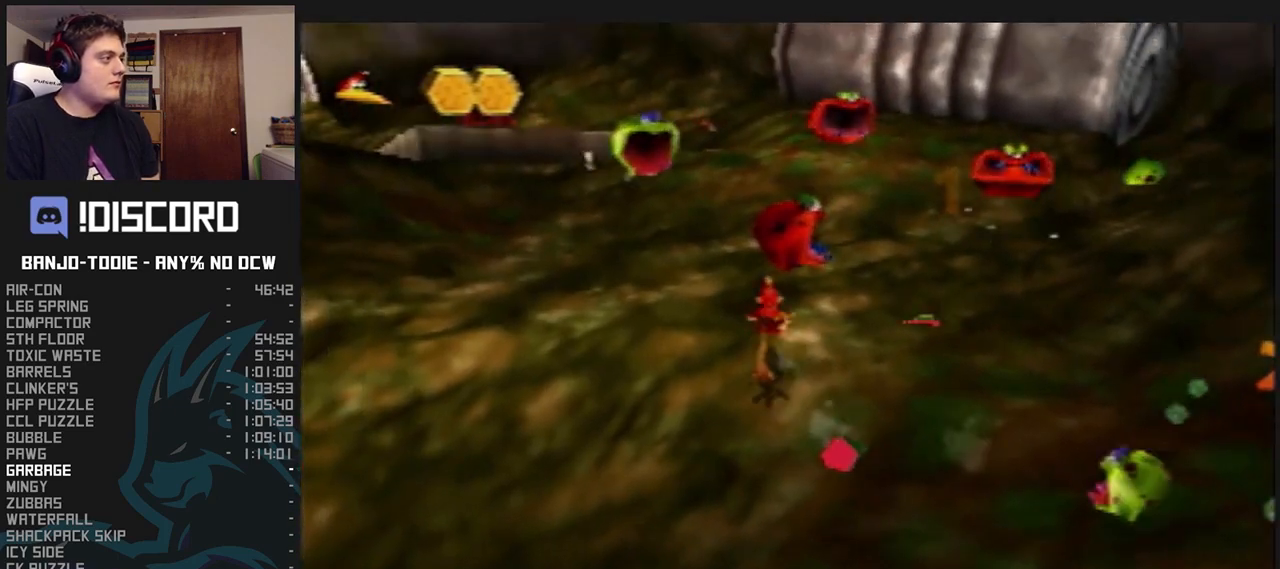
{"dt_ms": 500, "buttons": ["L1"], "left_stick": "right", "events": [[33, "B", "down"], [167, "B", "up"], [300, "left_stick", "up-right"], [333, "A", "down"], [400, "left_stick", "right"], [467, "A", "up"]]}
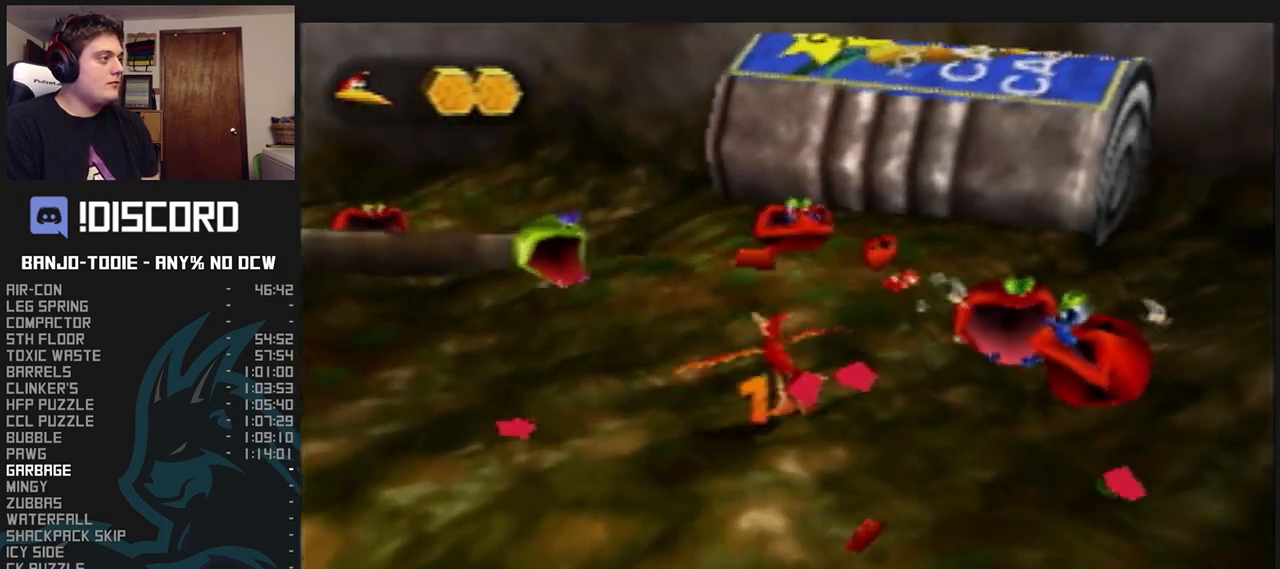
{"dt_ms": 500, "buttons": ["L1"], "left_stick": "up-left", "events": [[167, "B", "down"], [233, "B", "up"], [233, "left_stick", "up-left"], [300, "A", "down"], [433, "A", "up"]]}
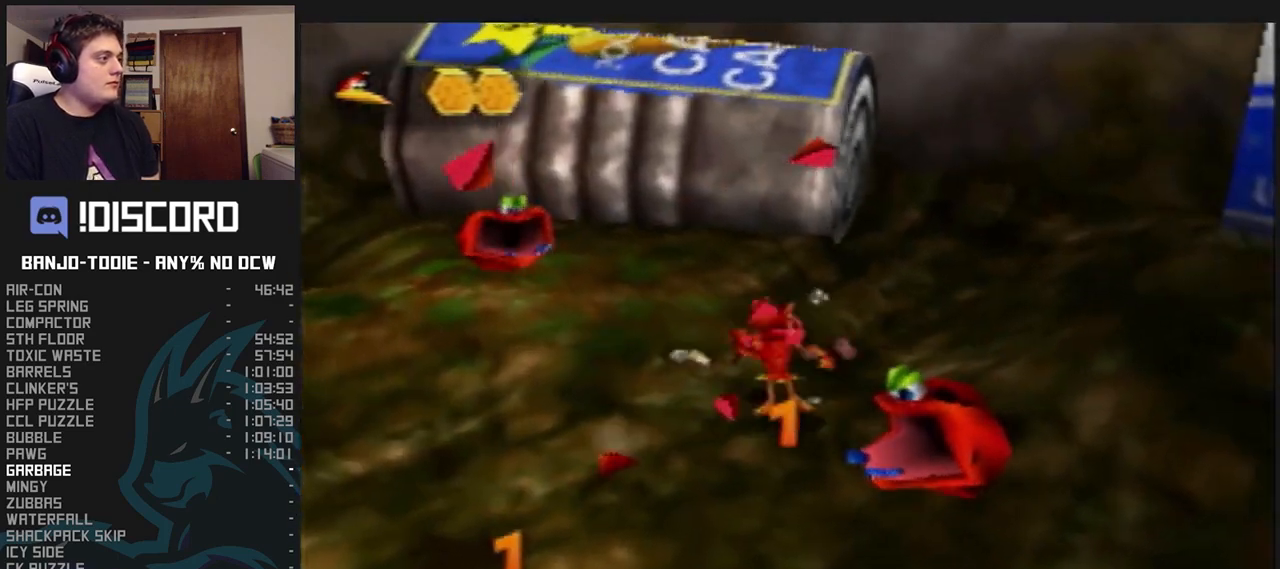
{"dt_ms": 500, "buttons": ["L1"], "left_stick": "up-left", "events": [[100, "left_stick", "left"], [300, "left_stick", "up-left"]]}
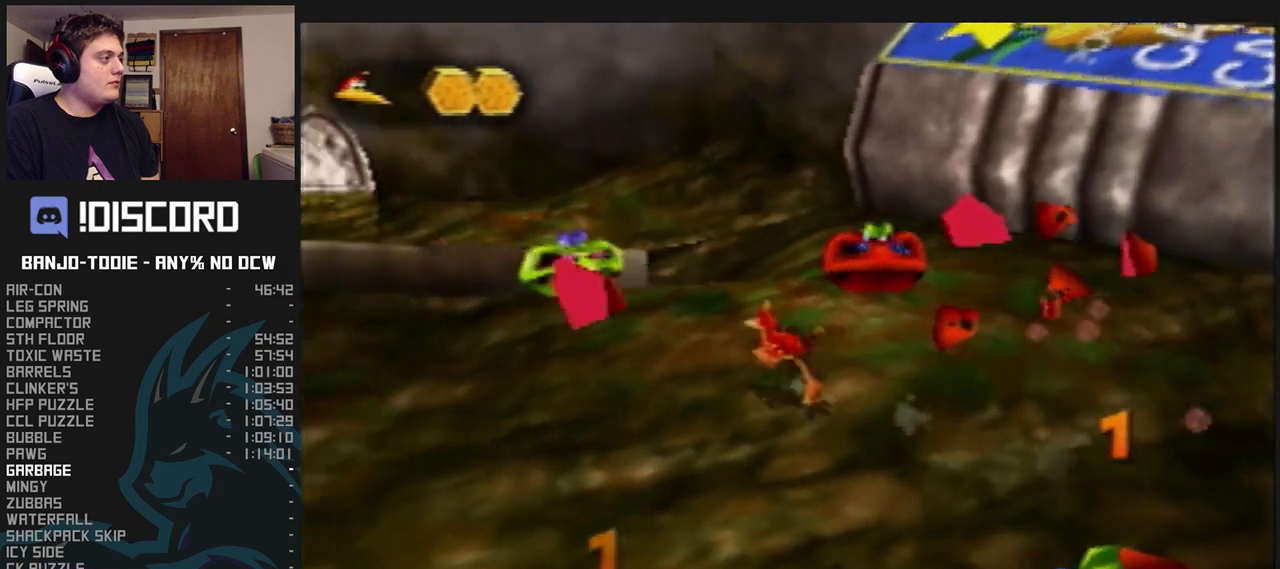
{"dt_ms": 500, "buttons": ["A", "L1"], "left_stick": "down-right", "events": [[133, "B", "down"], [233, "B", "up"], [333, "left_stick", "up-right"], [400, "A", "down"], [400, "left_stick", "down-right"]]}
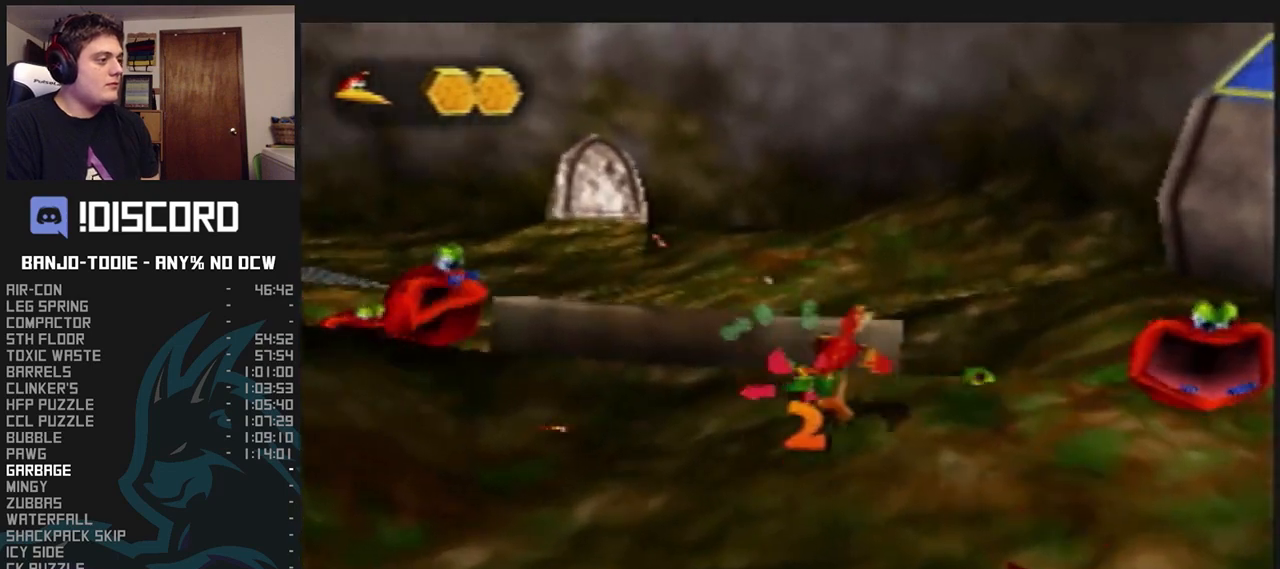
{"dt_ms": 500, "buttons": ["A", "L1"], "left_stick": "down-right", "events": [[33, "A", "up"], [133, "left_stick", "right"], [233, "B", "down"], [333, "B", "up"], [433, "left_stick", "down-right"], [467, "A", "down"]]}
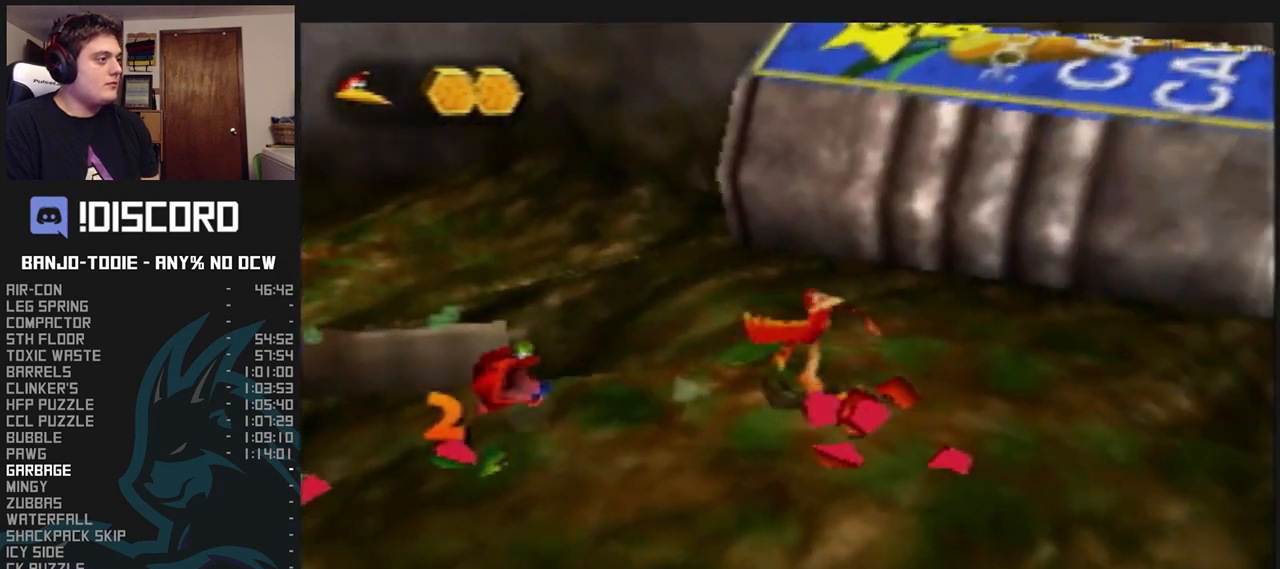
{"dt_ms": 500, "buttons": ["L1", "C_LEFT"], "left_stick": "down-right", "events": [[67, "A", "up"], [133, "left_stick", "down"], [233, "C_LEFT", "down"], [500, "left_stick", "down-right"]]}
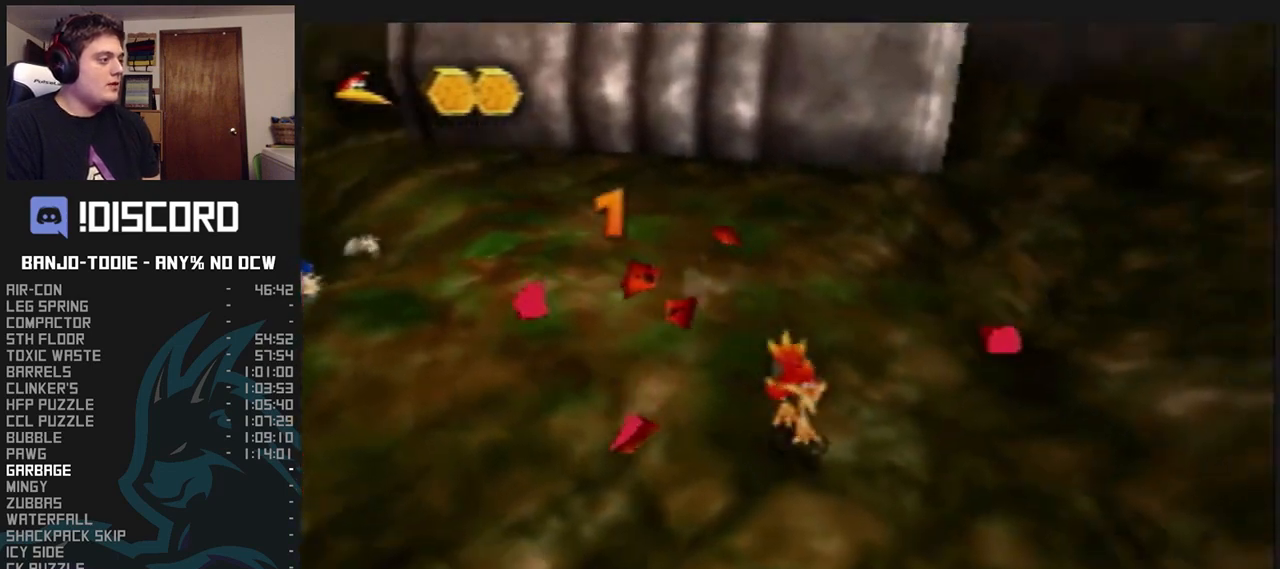
{"dt_ms": 500, "buttons": ["L1", "C_LEFT"], "left_stick": "down-right", "events": []}
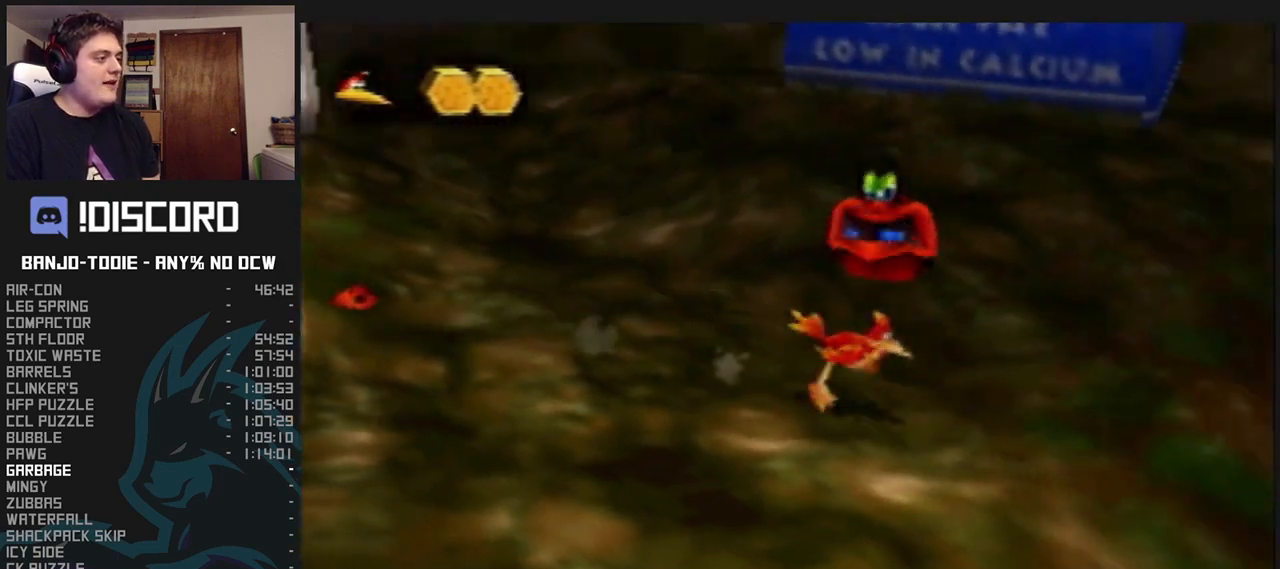
{"dt_ms": 500, "buttons": ["L1", "C_LEFT"], "left_stick": "down-right", "events": [[233, "C_LEFT", "up"], [267, "R1", "down"], [367, "R1", "up"], [500, "C_LEFT", "down"]]}
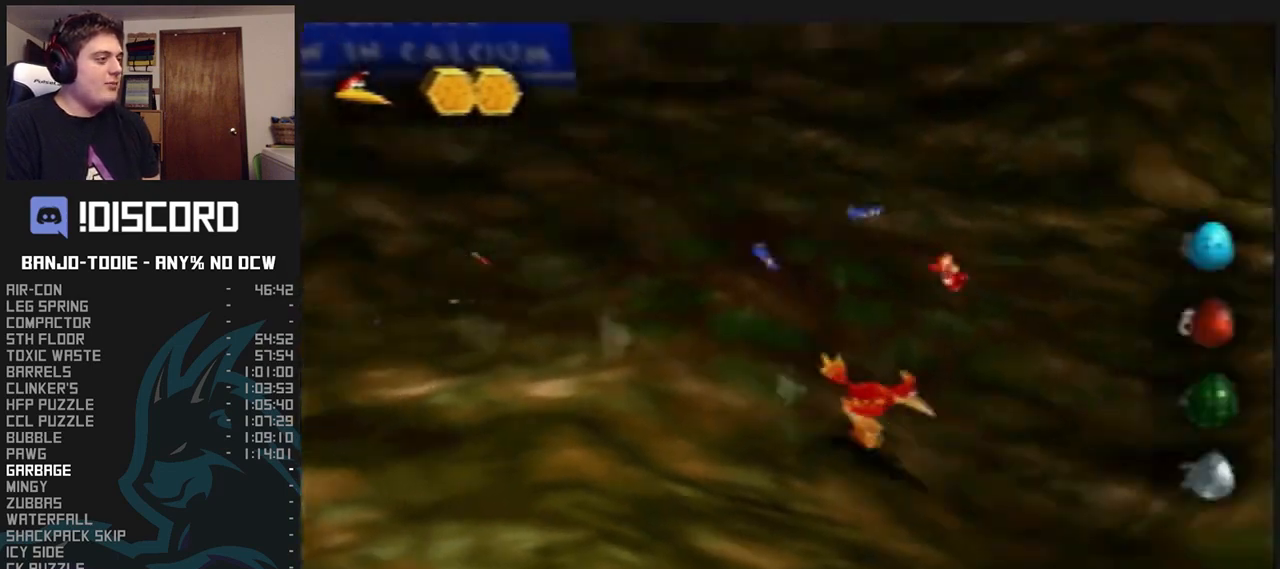
{"dt_ms": 1000, "buttons": ["L1"], "left_stick": "center", "events": [[267, "left_stick", "center"], [600, "C_LEFT", "up"], [733, "R1", "down"], [767, "R1", "up"], [867, "R1", "down"], [933, "R1", "up"]]}
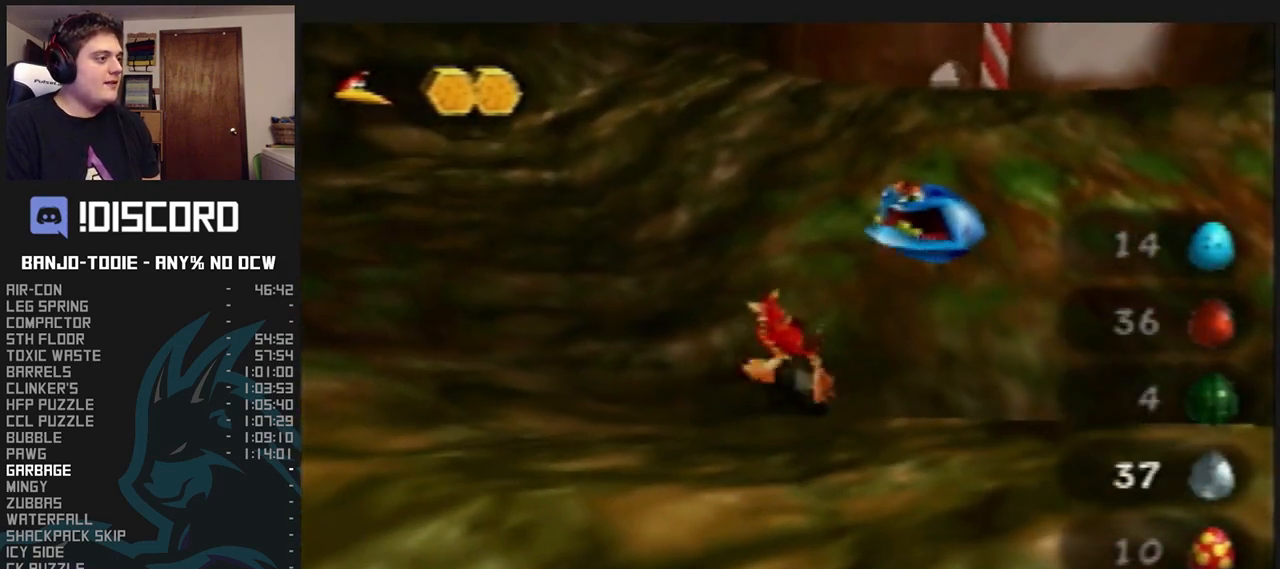
{"dt_ms": 500, "buttons": ["L1"], "left_stick": "center", "events": [[400, "R1", "down"], [467, "R1", "up"]]}
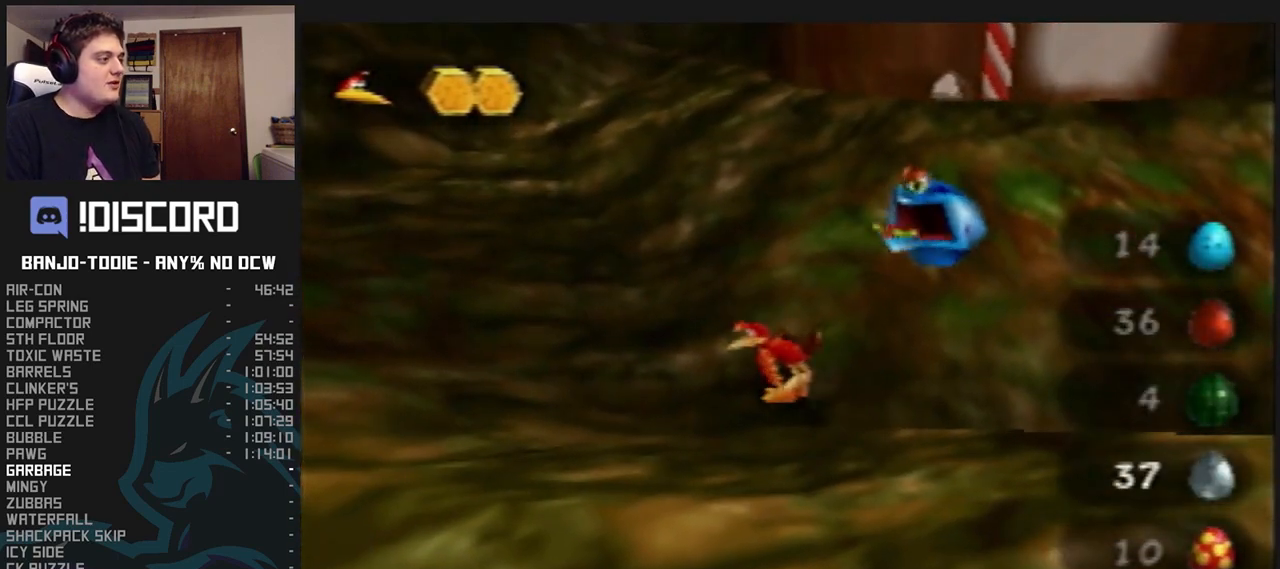
{"dt_ms": 500, "buttons": ["L1", "Z"], "left_stick": "up", "events": [[100, "Z", "down"], [100, "left_stick", "up"], [200, "C_UP", "down"], [300, "C_UP", "up"]]}
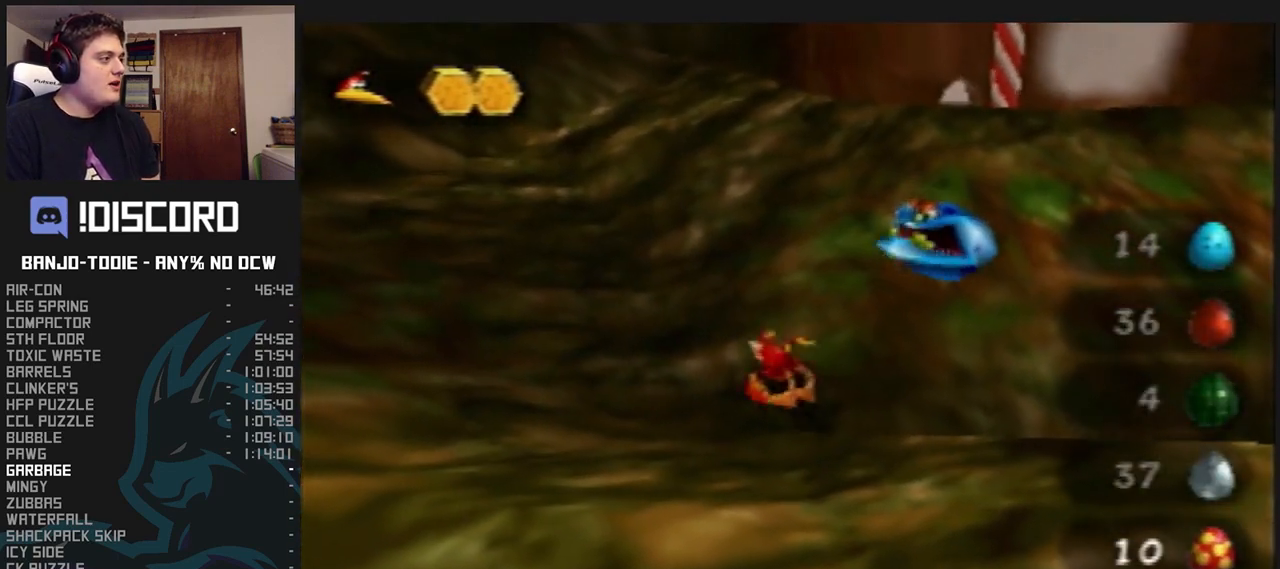
{"dt_ms": 500, "buttons": ["L1", "C_LEFT"], "left_stick": "up-left", "events": [[167, "C_LEFT", "down"], [200, "Z", "up"], [233, "left_stick", "up-left"]]}
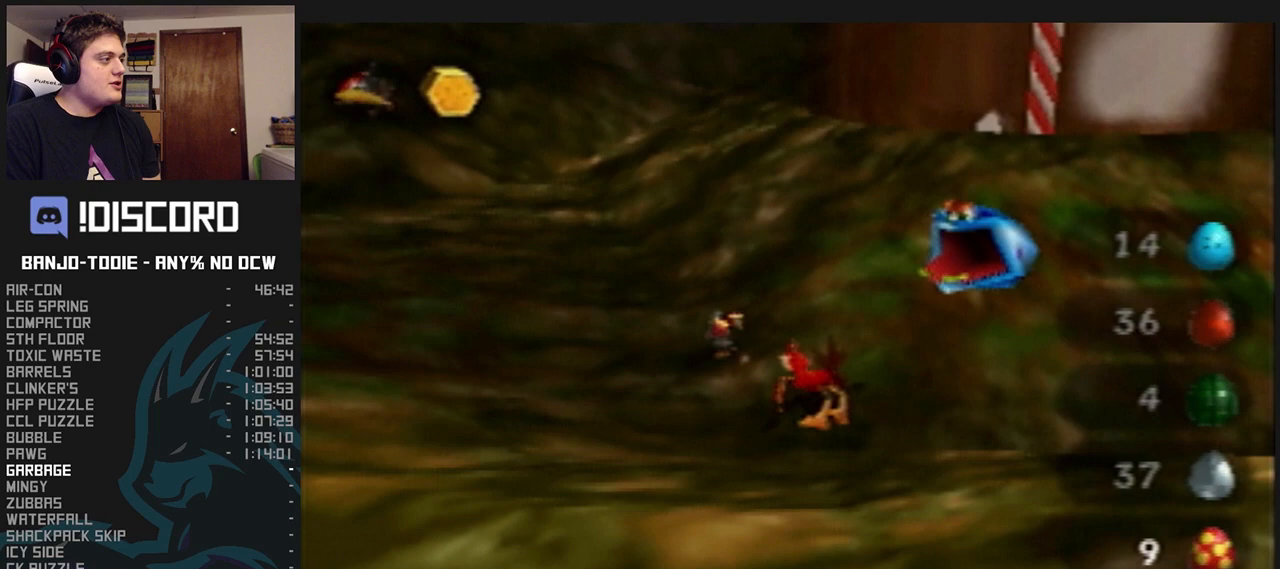
{"dt_ms": 500, "buttons": ["L1", "C_LEFT"], "left_stick": "center", "events": [[100, "left_stick", "up"], [267, "left_stick", "center"]]}
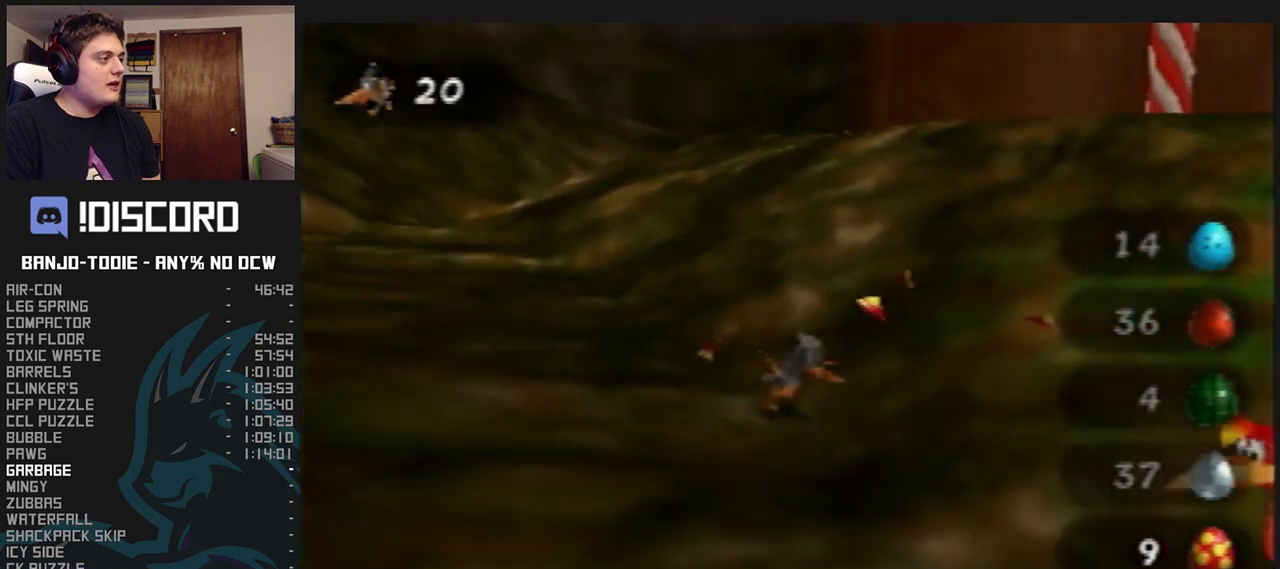
{"dt_ms": 500, "buttons": ["L1"], "left_stick": "center", "events": [[33, "C_LEFT", "up"], [100, "left_stick", "up-left"], [233, "left_stick", "center"]]}
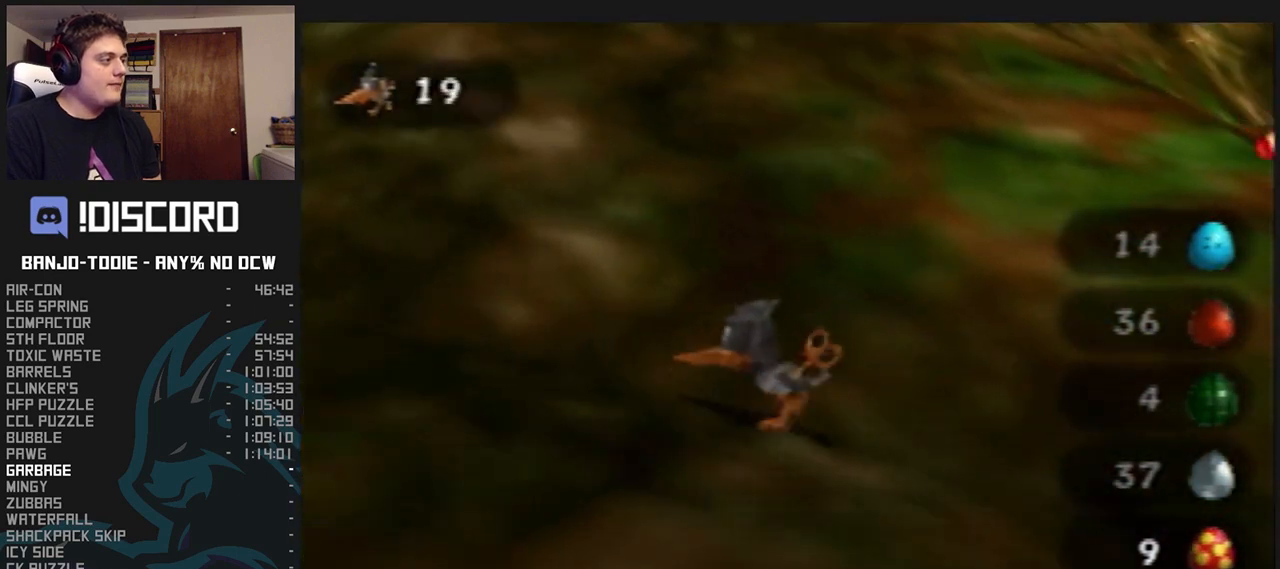
{"dt_ms": 500, "buttons": ["L1"], "left_stick": "center", "events": []}